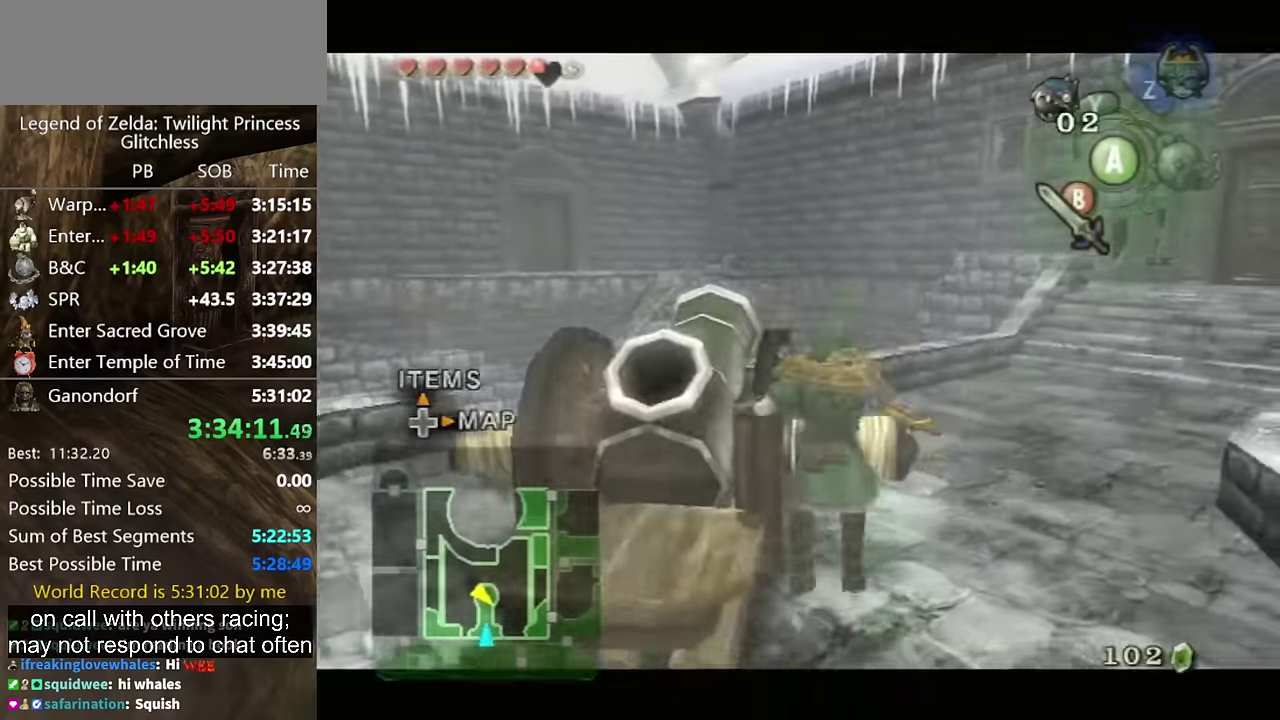
Gameplay with a controller (Nintendo layout); each line is a JSON object with the inputs held at the frame after it. "events" lists button and stick changes between this image and that frame as [ms after this image, input, new state], when the widget could be followed in between. Not read: L2 L3 R3.
{"buttons": [], "left_stick": "up-right", "right_stick": "center", "events": [[100, "L1", "up"], [133, "left_stick", "center"], [300, "left_stick", "up"], [367, "left_stick", "up-right"]]}
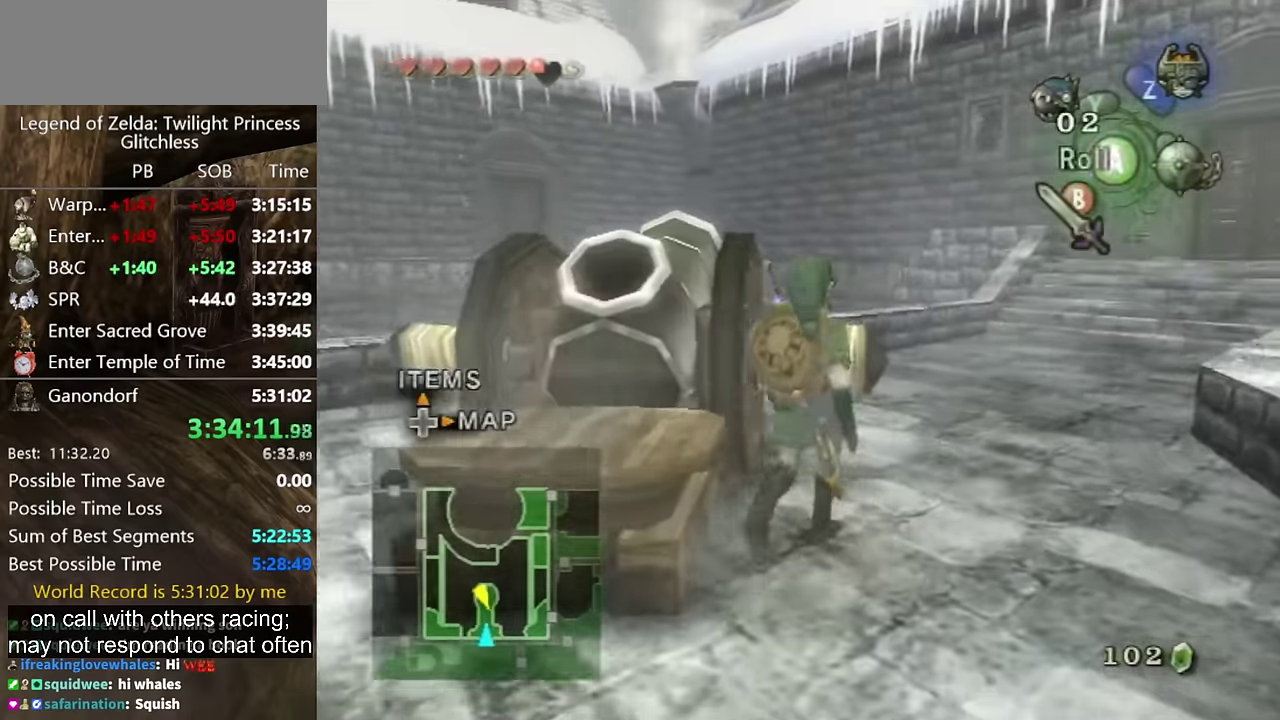
{"buttons": ["R1"], "left_stick": "down", "right_stick": "center", "events": [[67, "left_stick", "up"], [300, "R1", "down"], [333, "left_stick", "center"], [400, "left_stick", "down"]]}
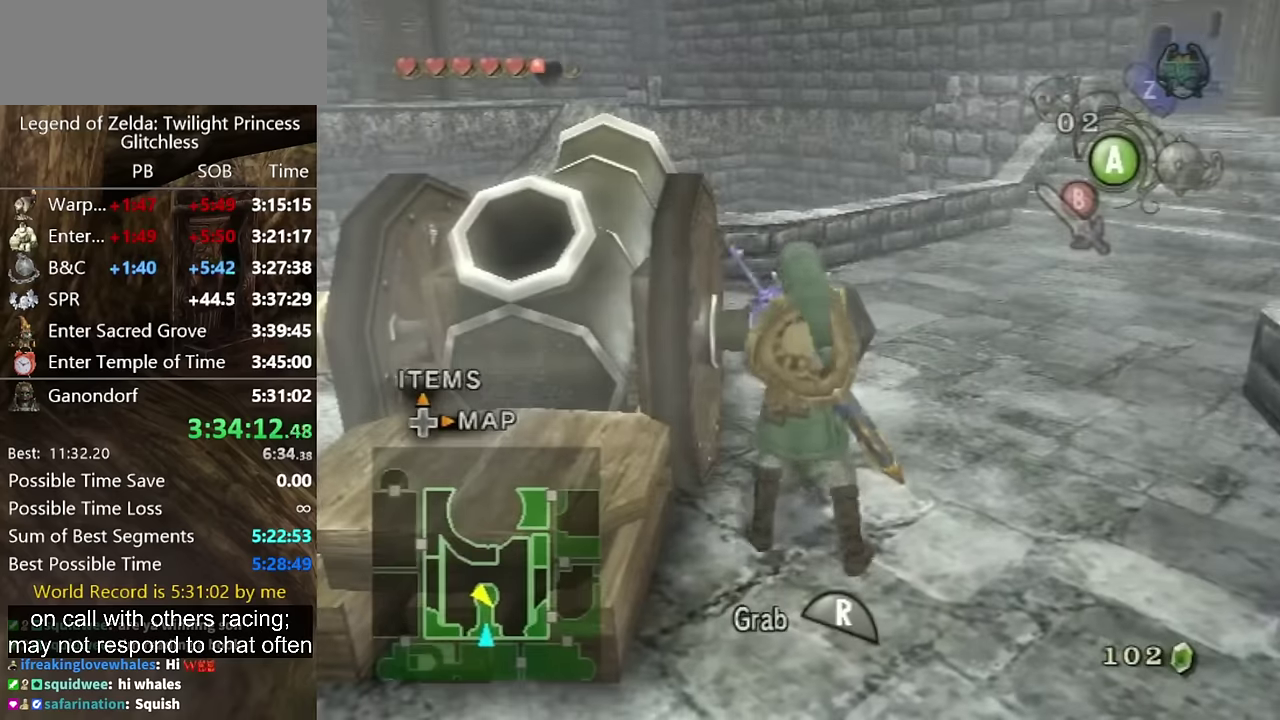
{"buttons": ["R1"], "left_stick": "down", "right_stick": "center", "events": []}
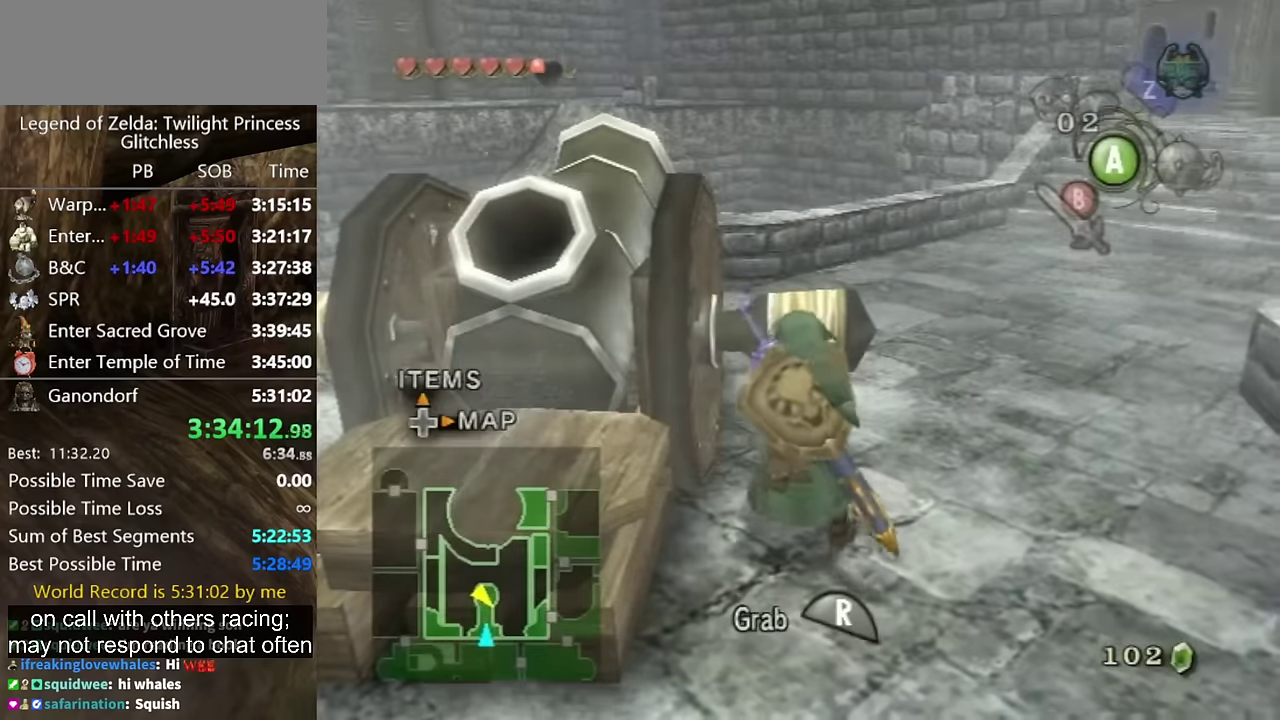
{"buttons": ["R1"], "left_stick": "down", "right_stick": "center", "events": []}
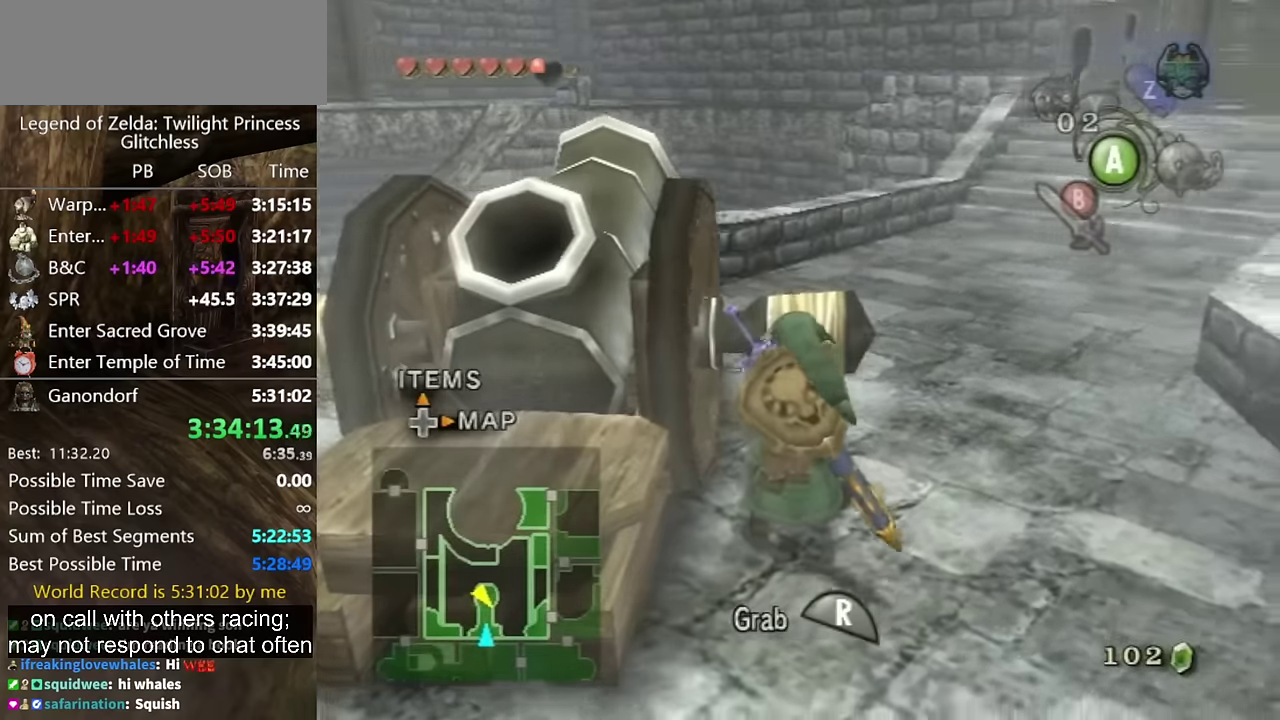
{"buttons": ["R1"], "left_stick": "down", "right_stick": "center", "events": []}
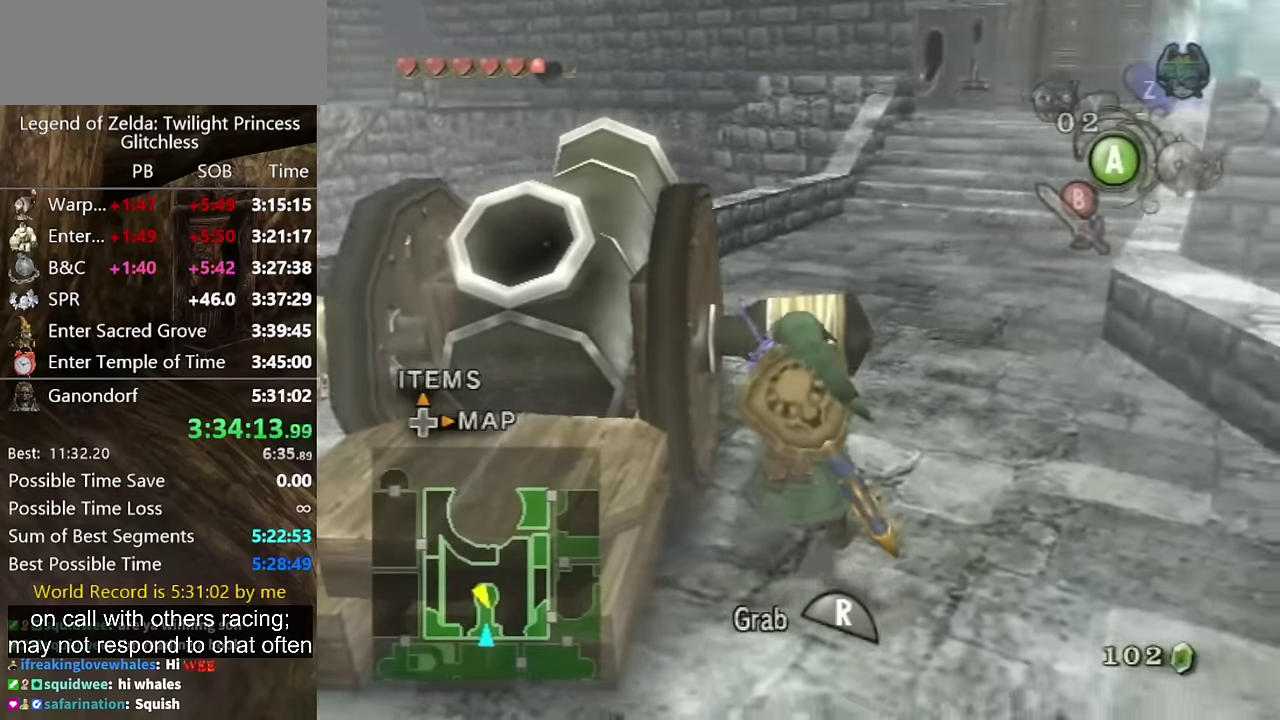
{"buttons": ["R1"], "left_stick": "down", "right_stick": "center", "events": []}
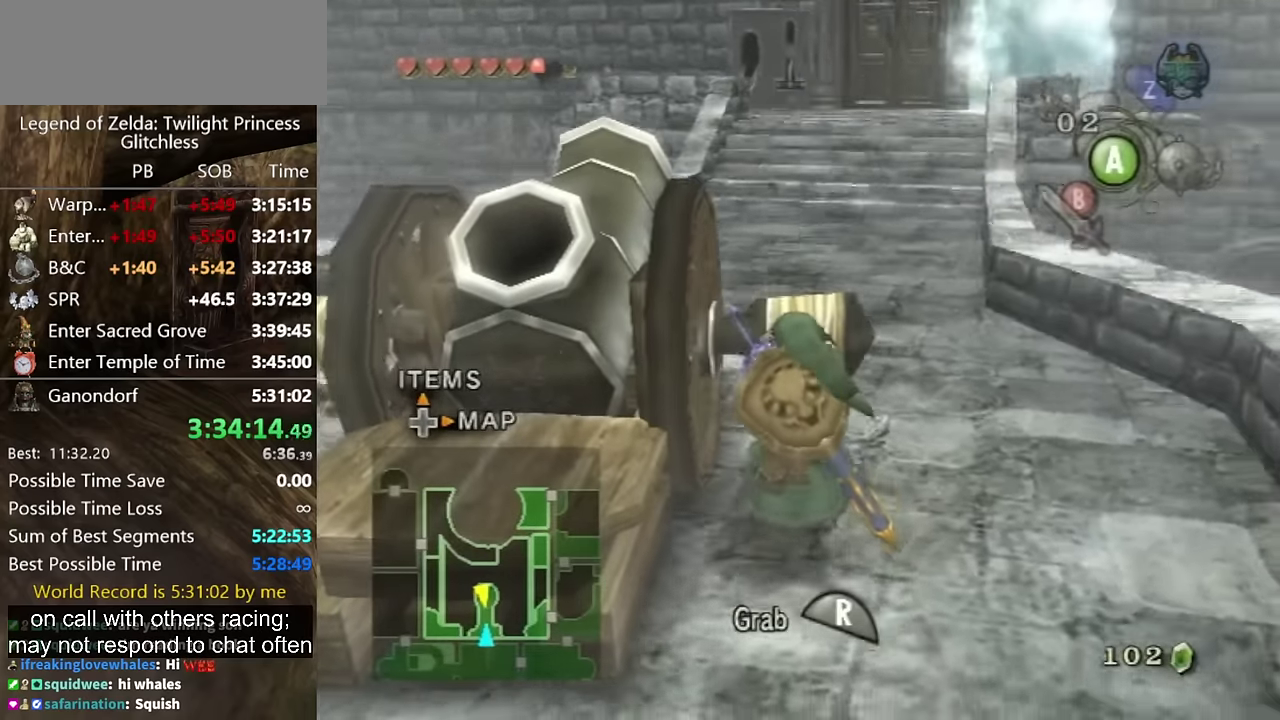
{"buttons": ["R1"], "left_stick": "down", "right_stick": "center", "events": []}
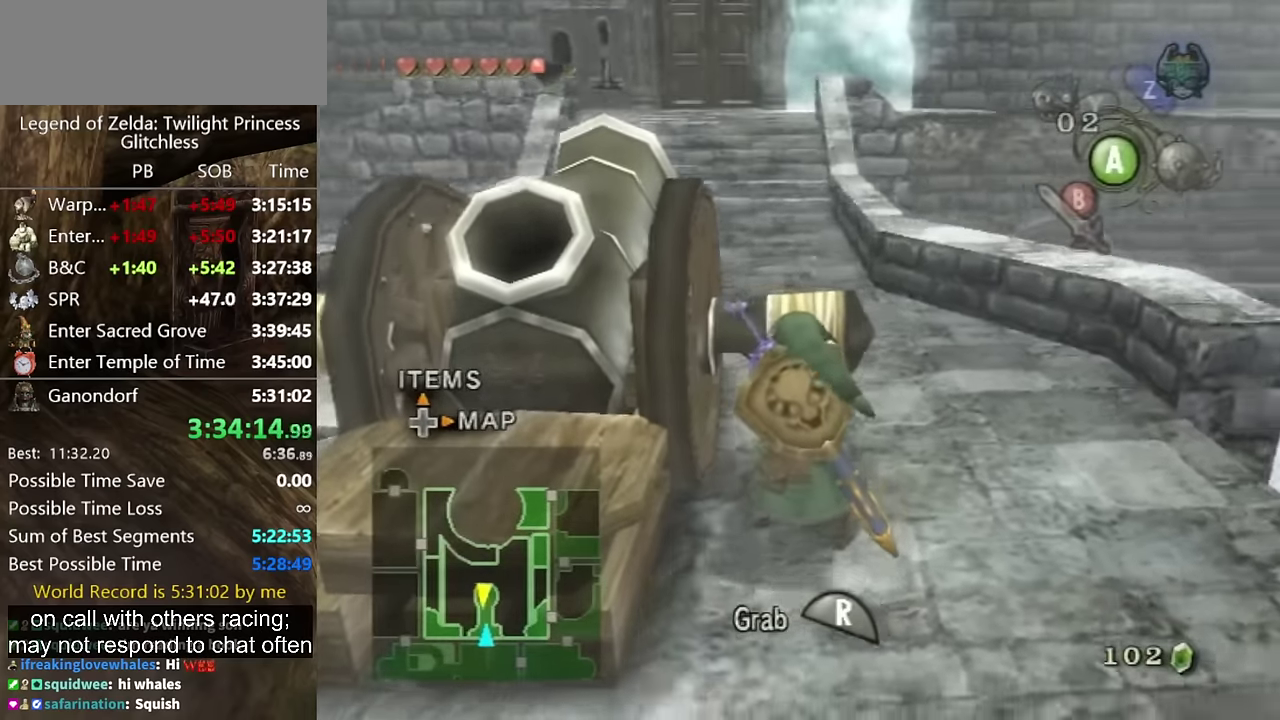
{"buttons": ["R1"], "left_stick": "down", "right_stick": "center", "events": []}
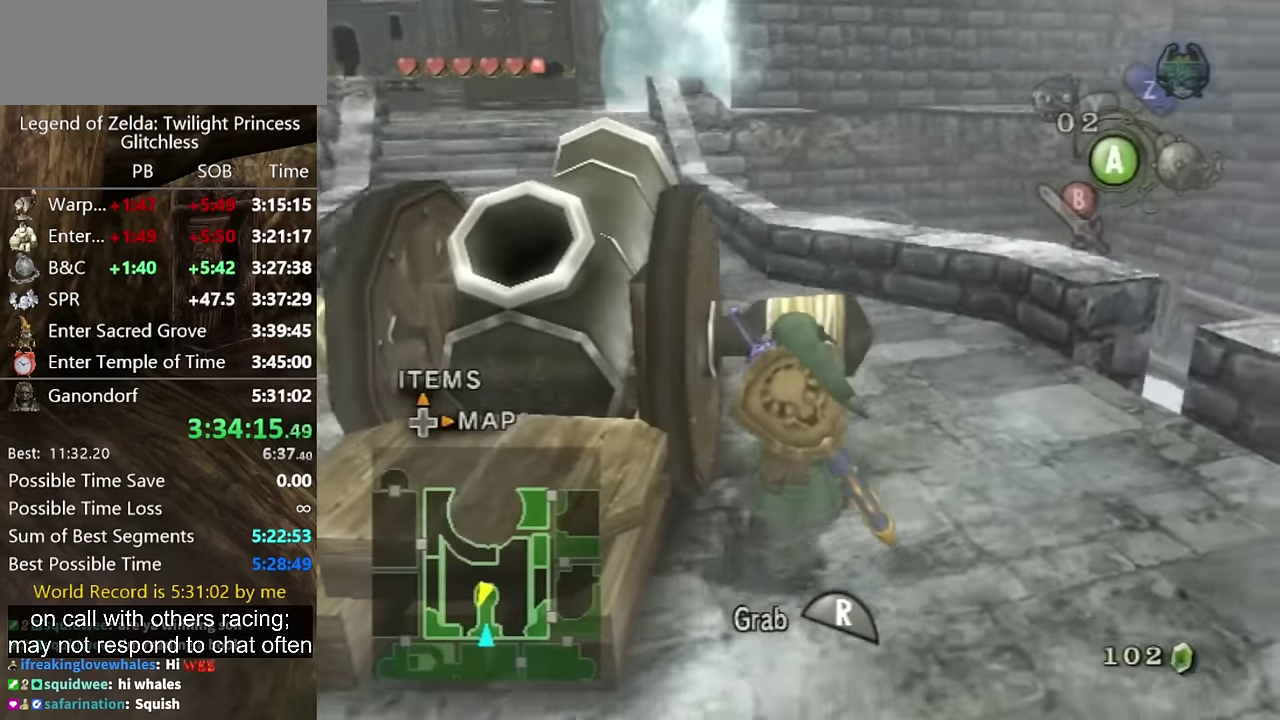
{"buttons": ["R1"], "left_stick": "down", "right_stick": "center", "events": []}
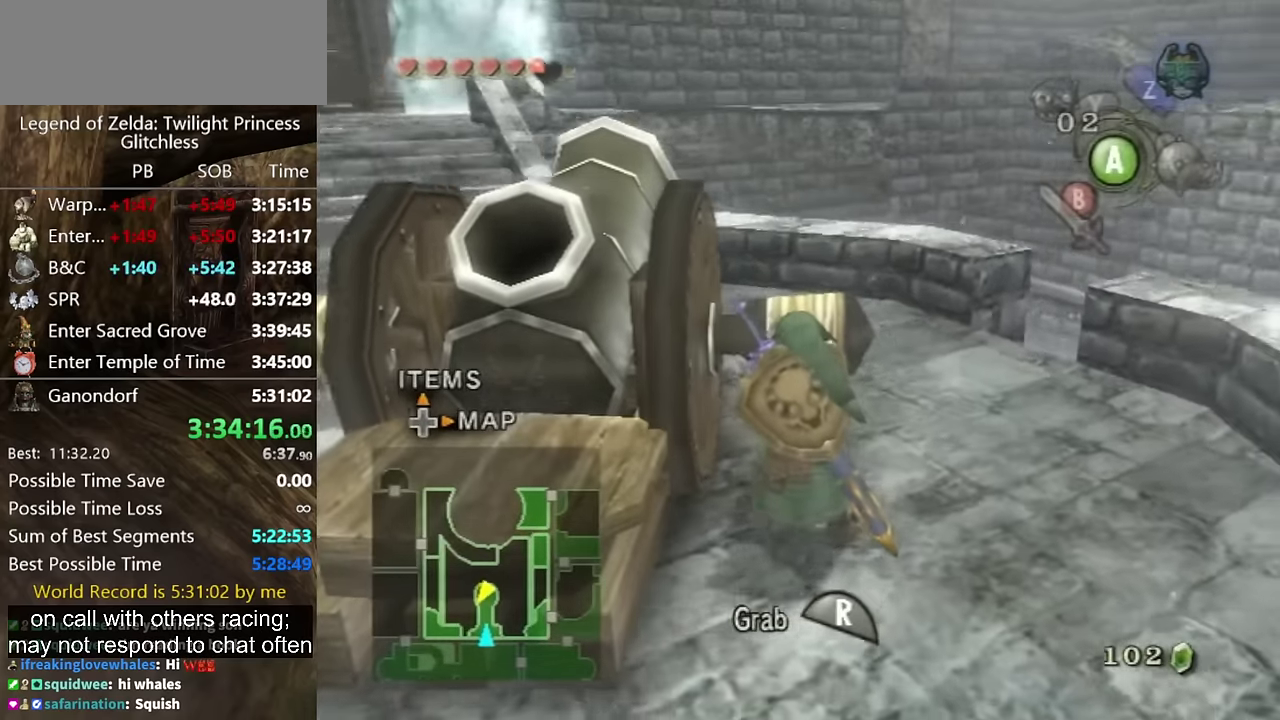
{"buttons": ["R1"], "left_stick": "down", "right_stick": "center", "events": []}
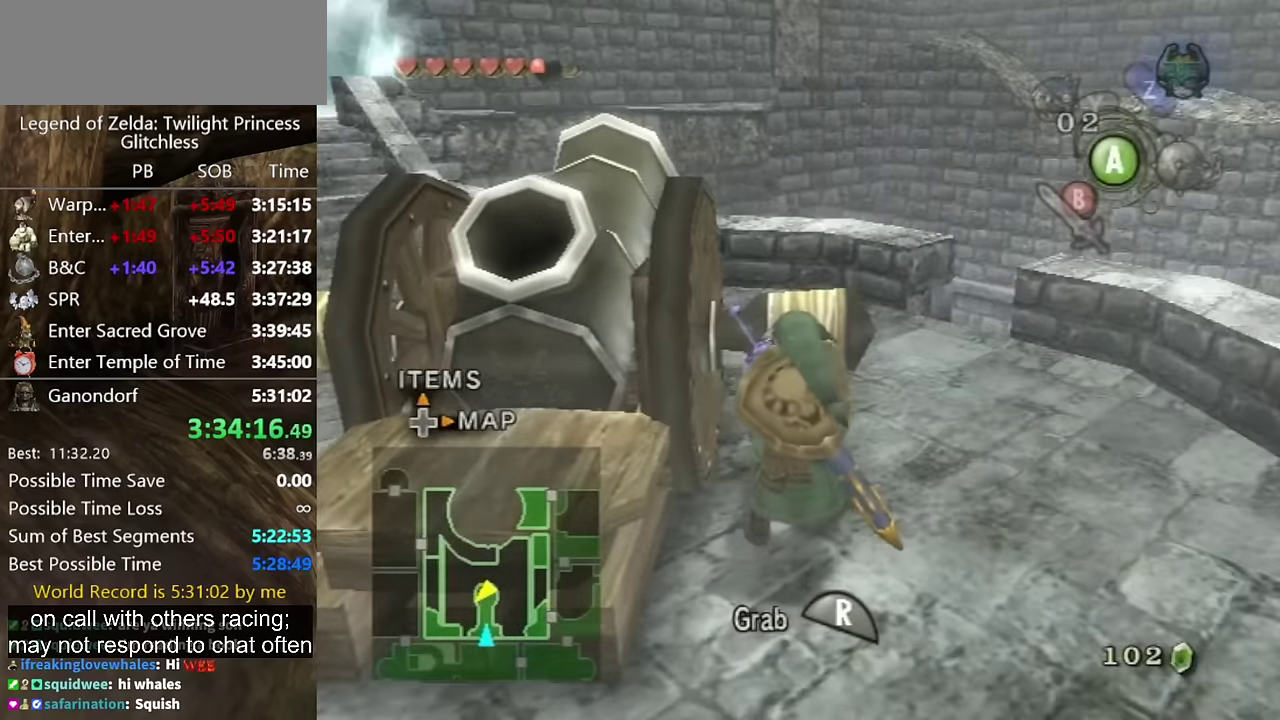
{"buttons": ["R1"], "left_stick": "down", "right_stick": "center", "events": []}
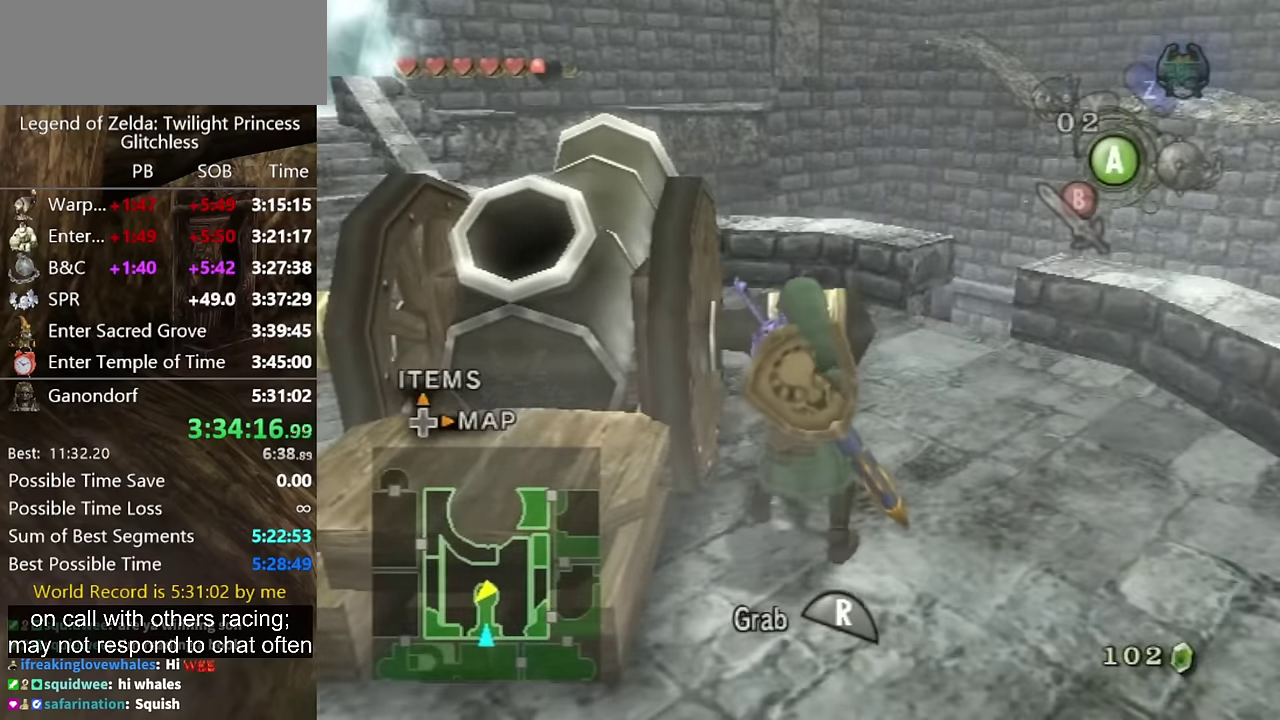
{"buttons": ["R1"], "left_stick": "down", "right_stick": "center", "events": []}
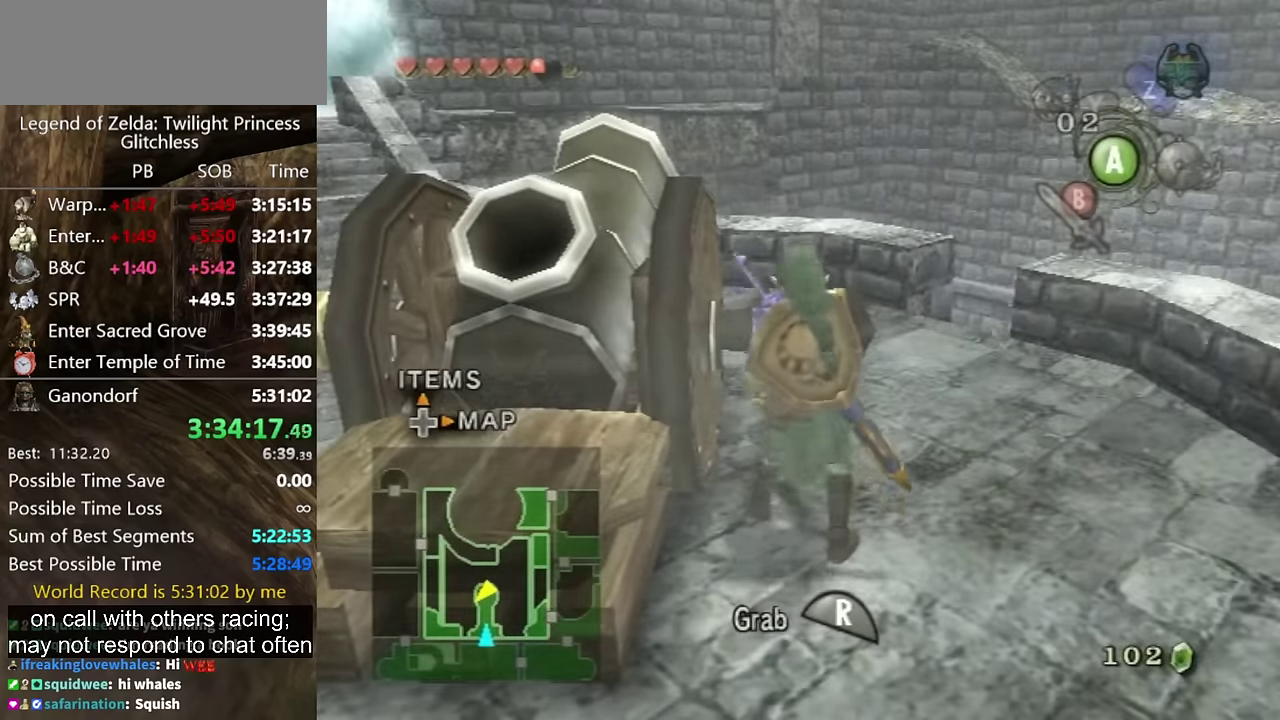
{"buttons": ["R1"], "left_stick": "down", "right_stick": "center", "events": []}
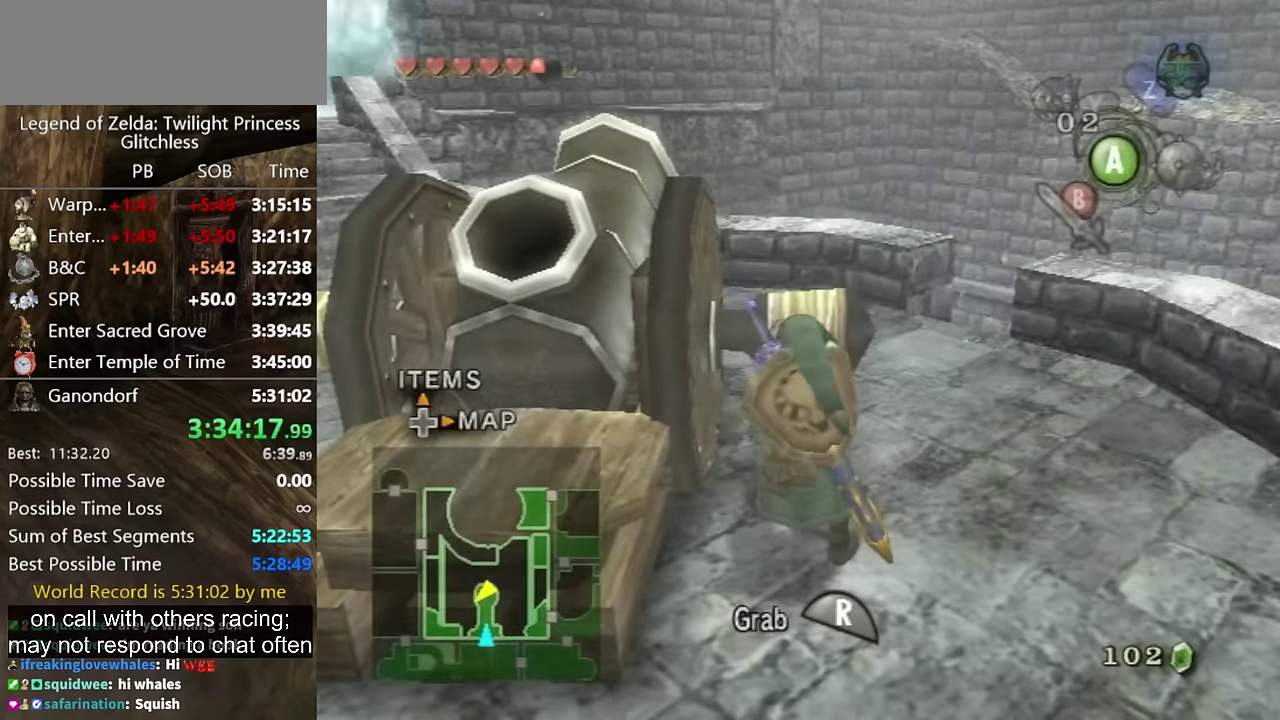
{"buttons": ["R1"], "left_stick": "down", "right_stick": "center", "events": []}
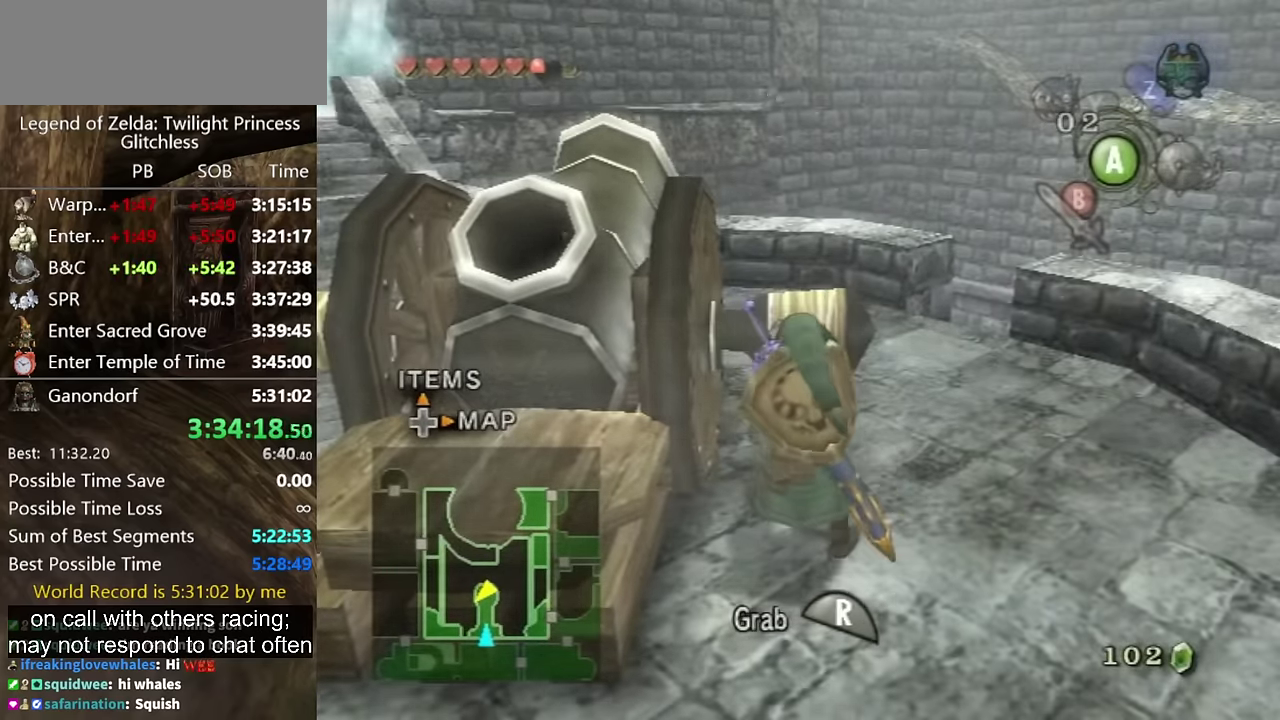
{"buttons": ["R1"], "left_stick": "down", "right_stick": "center", "events": []}
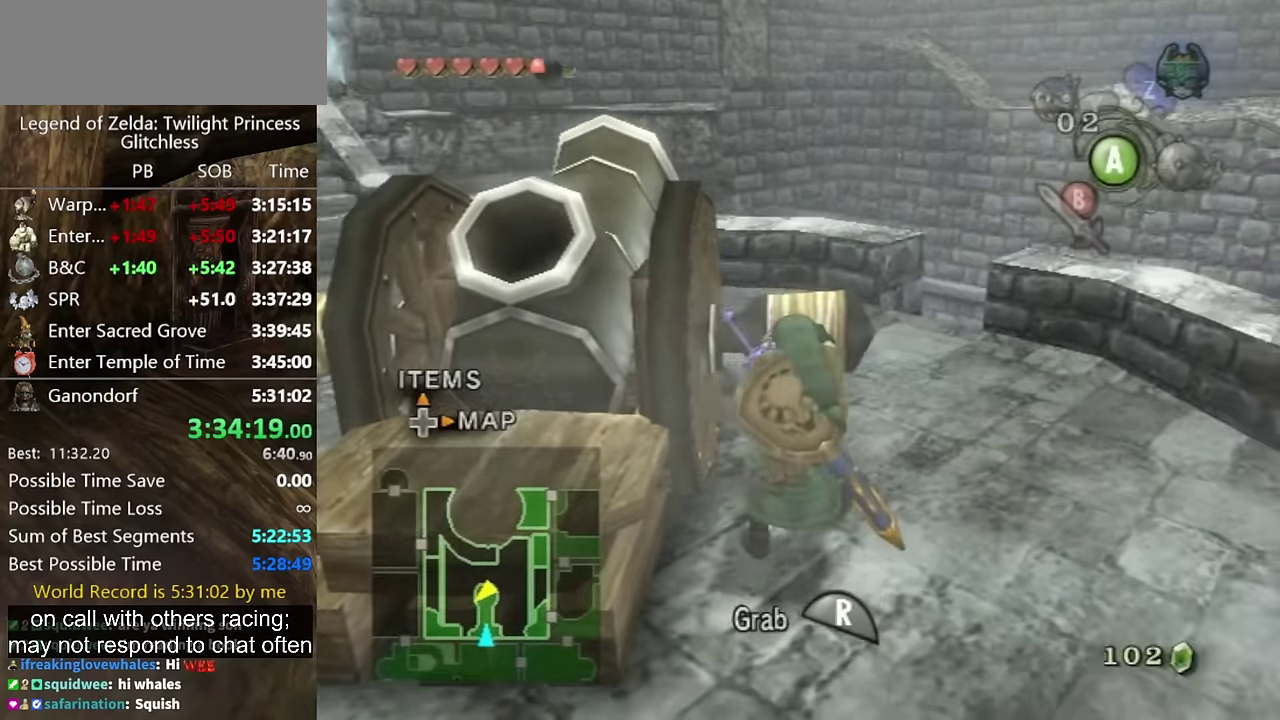
{"buttons": ["R1"], "left_stick": "down", "right_stick": "center", "events": []}
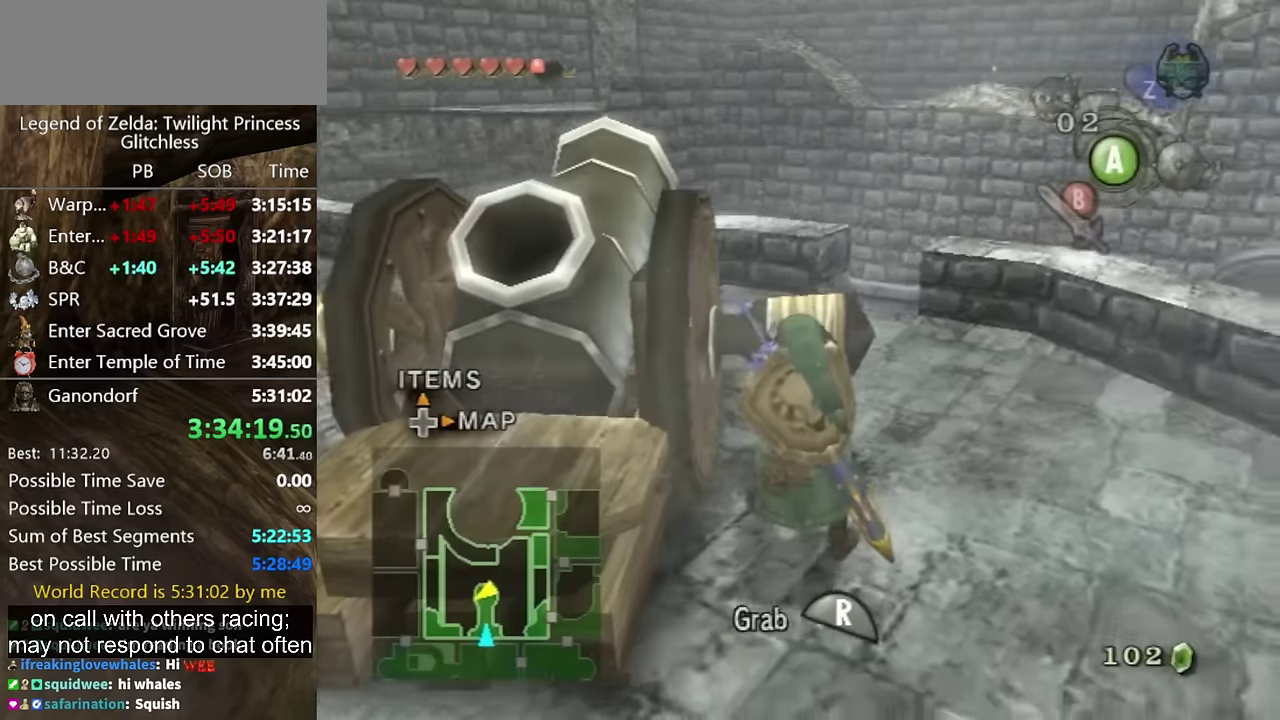
{"buttons": [], "left_stick": "center", "right_stick": "center", "events": [[100, "R1", "up"], [100, "left_stick", "center"]]}
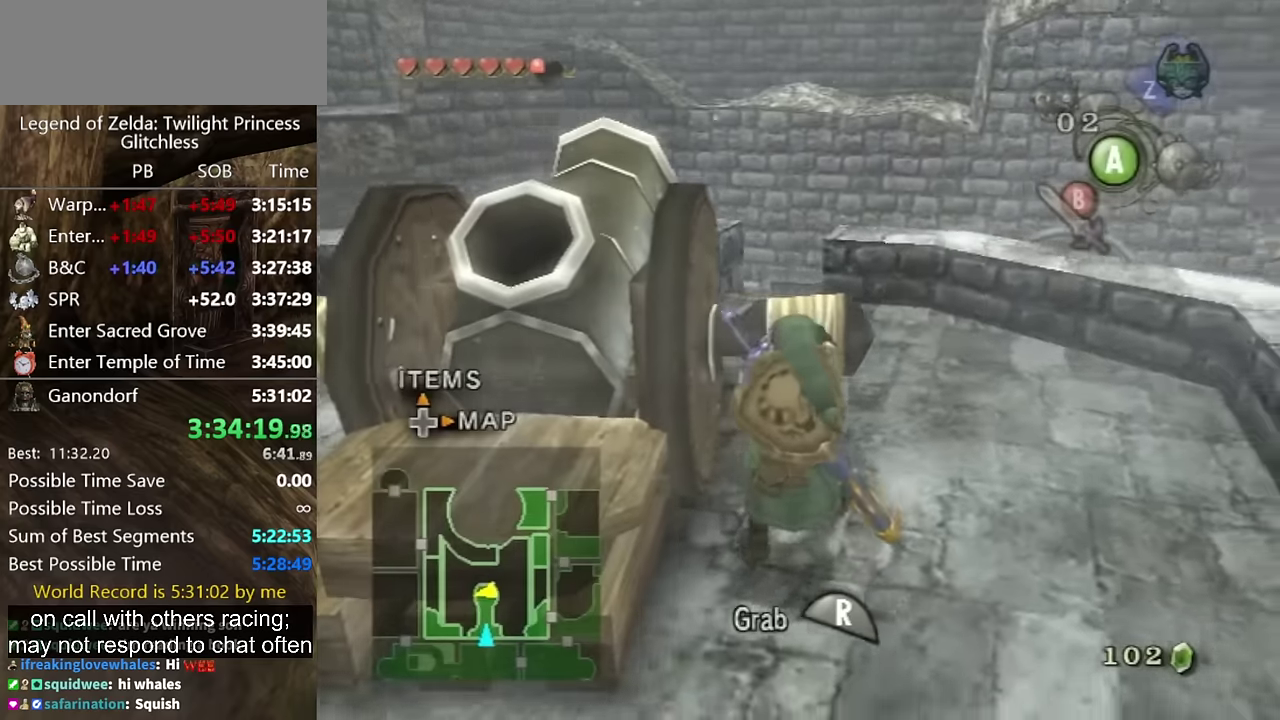
{"buttons": [], "left_stick": "down-left", "right_stick": "center", "events": [[233, "left_stick", "left"], [400, "left_stick", "down-left"]]}
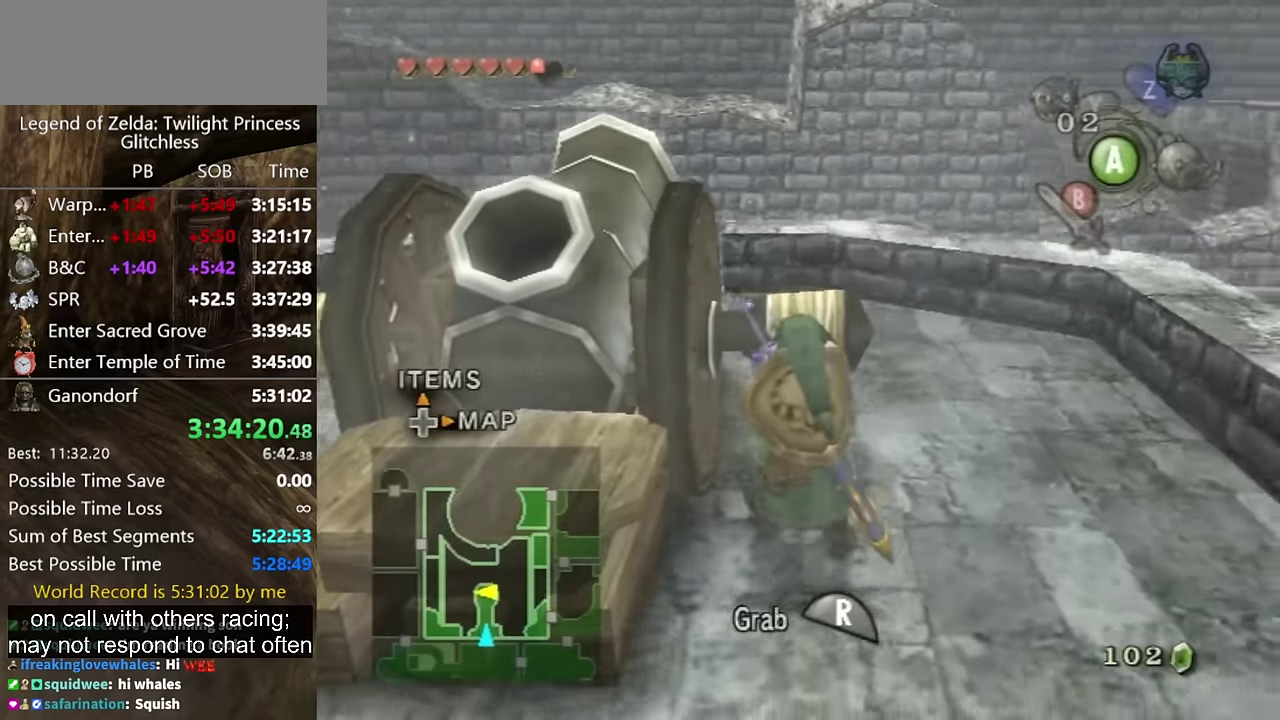
{"buttons": [], "left_stick": "down-left", "right_stick": "center", "events": [[100, "left_stick", "left"], [333, "left_stick", "down-left"]]}
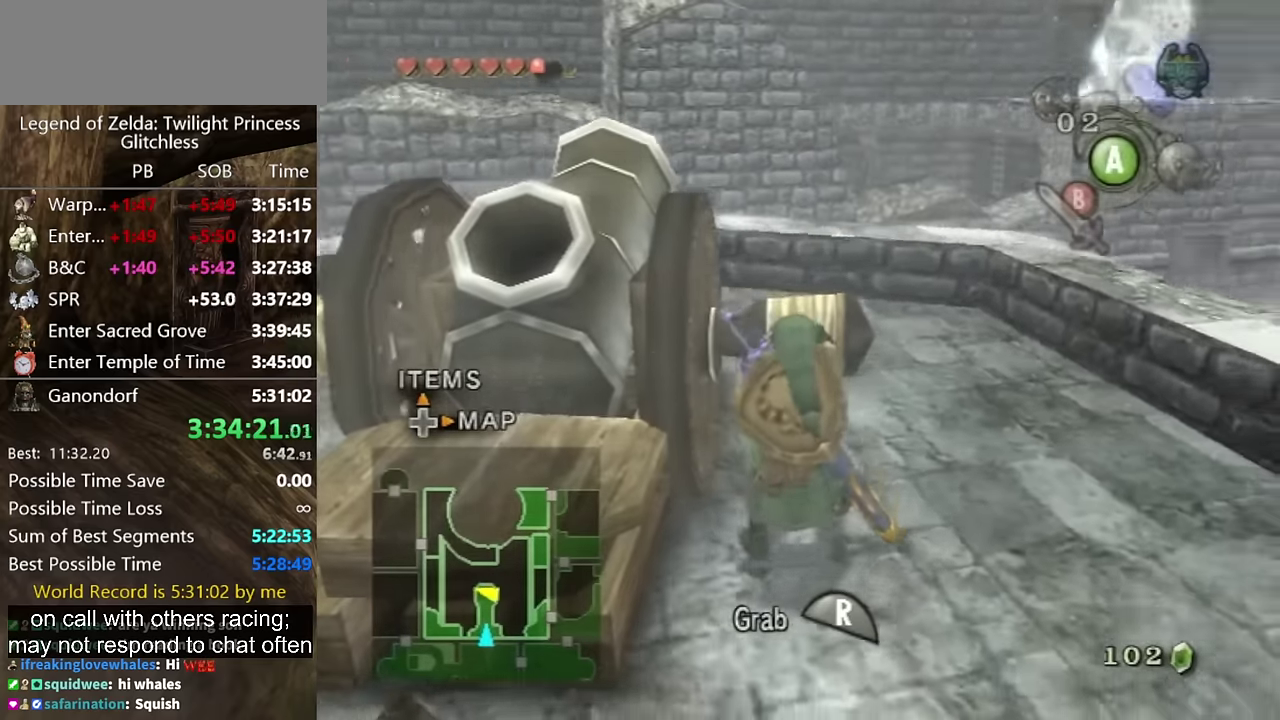
{"buttons": [], "left_stick": "down-left", "right_stick": "center", "events": []}
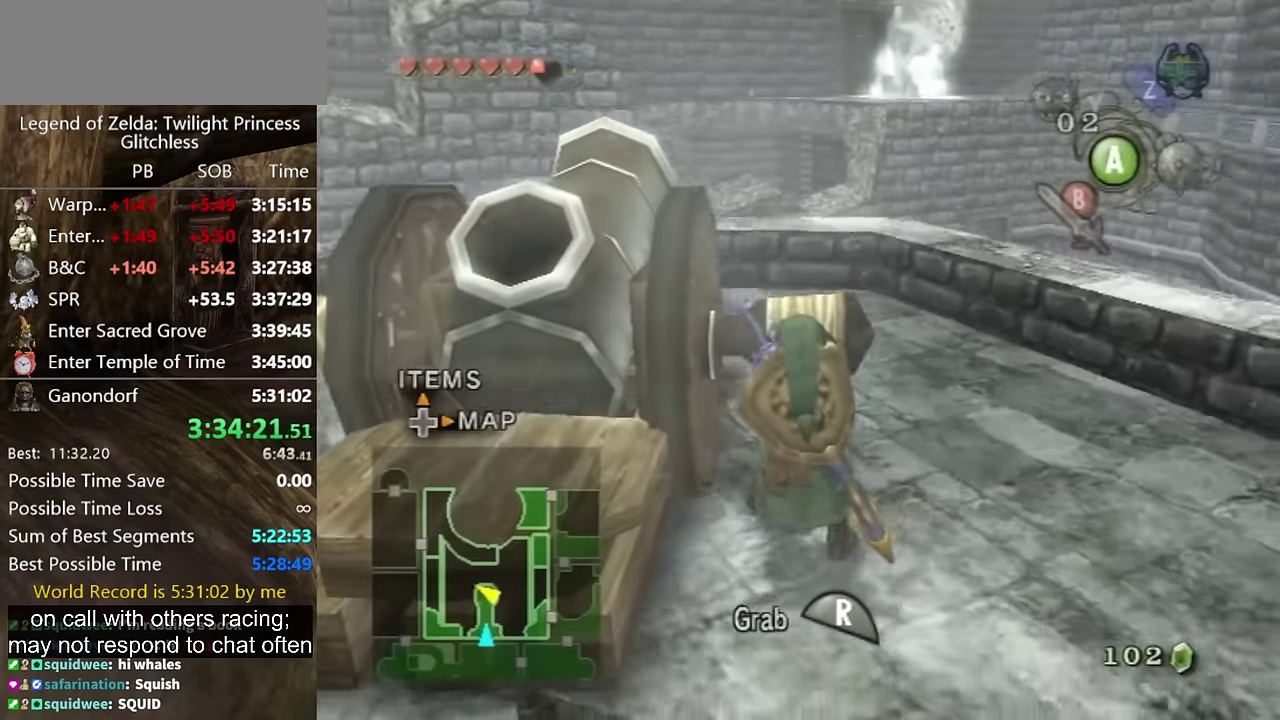
{"buttons": [], "left_stick": "down-left", "right_stick": "center", "events": []}
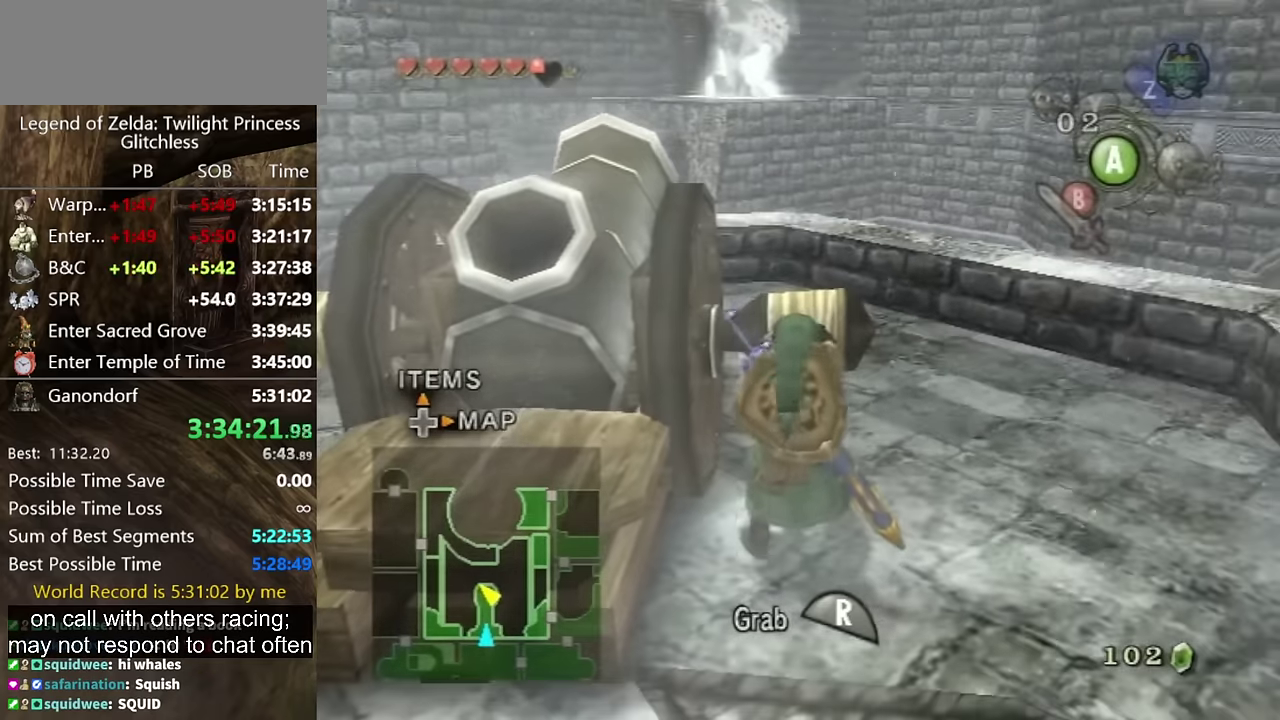
{"buttons": [], "left_stick": "down-left", "right_stick": "center", "events": []}
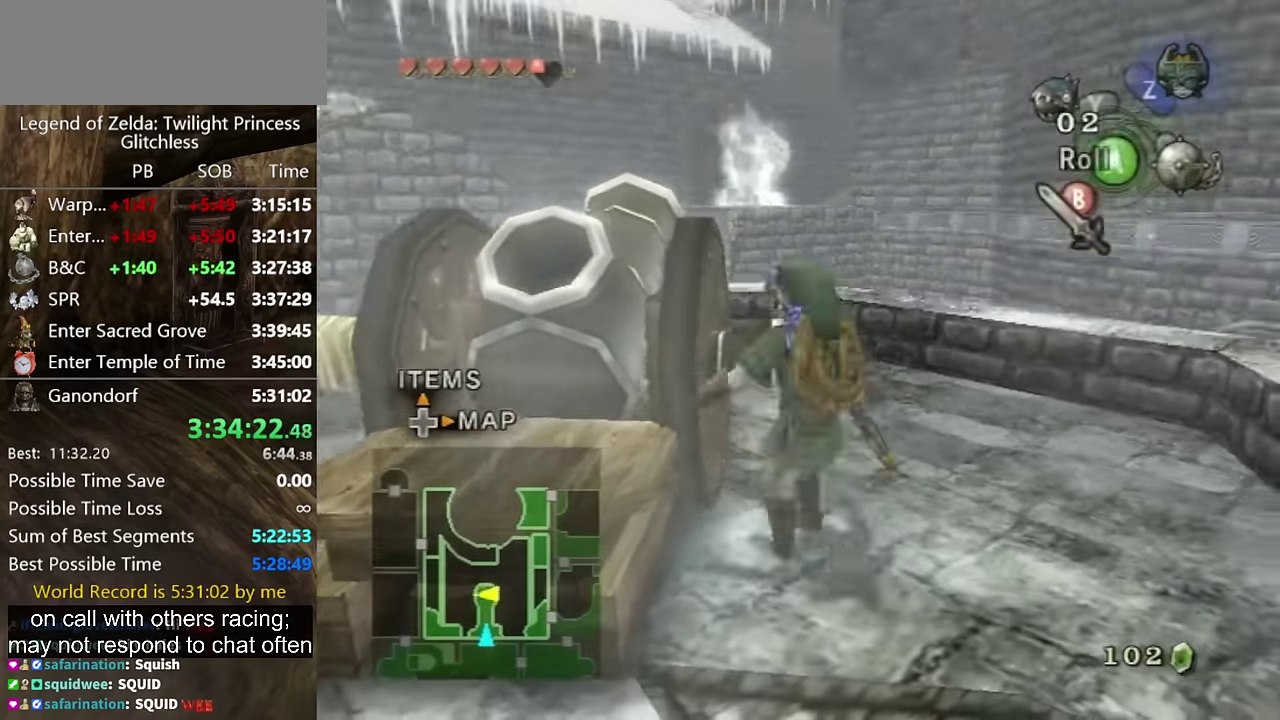
{"buttons": [], "left_stick": "left", "right_stick": "center", "events": [[400, "left_stick", "left"]]}
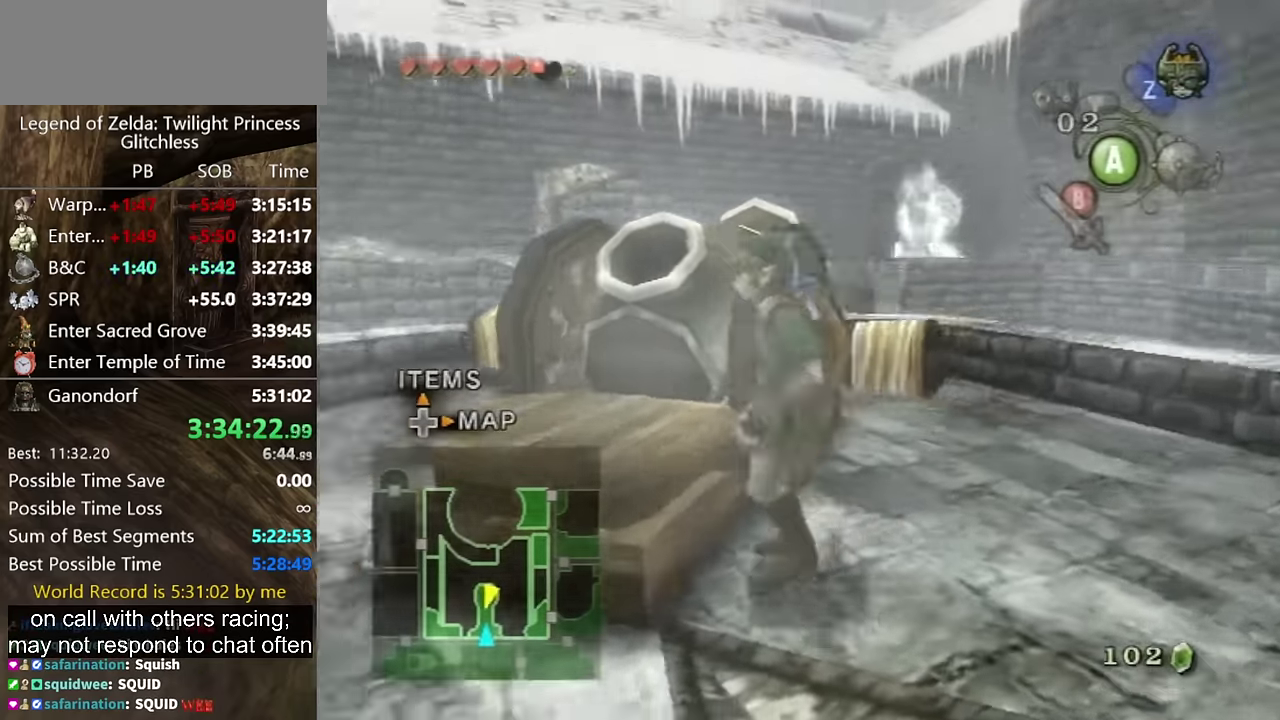
{"buttons": [], "left_stick": "center", "right_stick": "center", "events": [[266, "left_stick", "up"], [400, "left_stick", "center"]]}
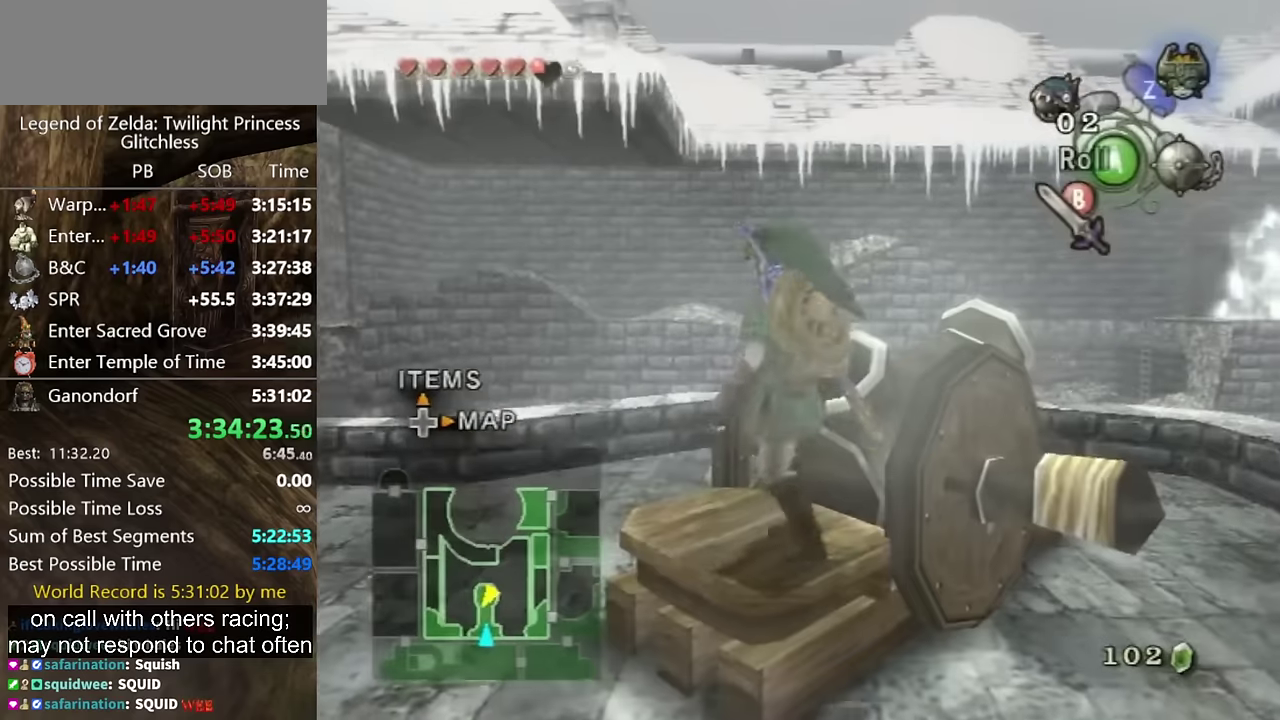
{"buttons": ["Y"], "left_stick": "center", "right_stick": "center", "events": [[100, "left_stick", "right"], [233, "left_stick", "center"], [266, "Y", "down"], [366, "Y", "up"], [433, "Y", "down"]]}
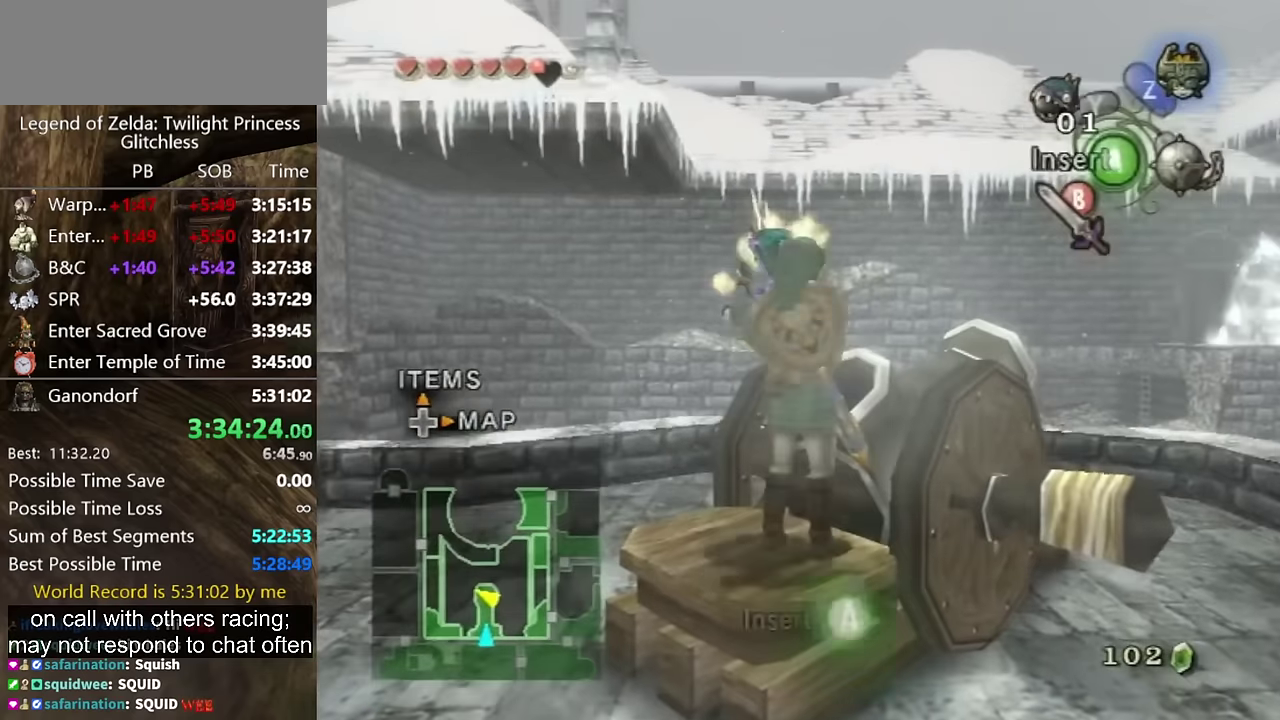
{"buttons": [], "left_stick": "center", "right_stick": "center", "events": [[33, "Y", "up"], [200, "Y", "down"], [433, "Y", "up"]]}